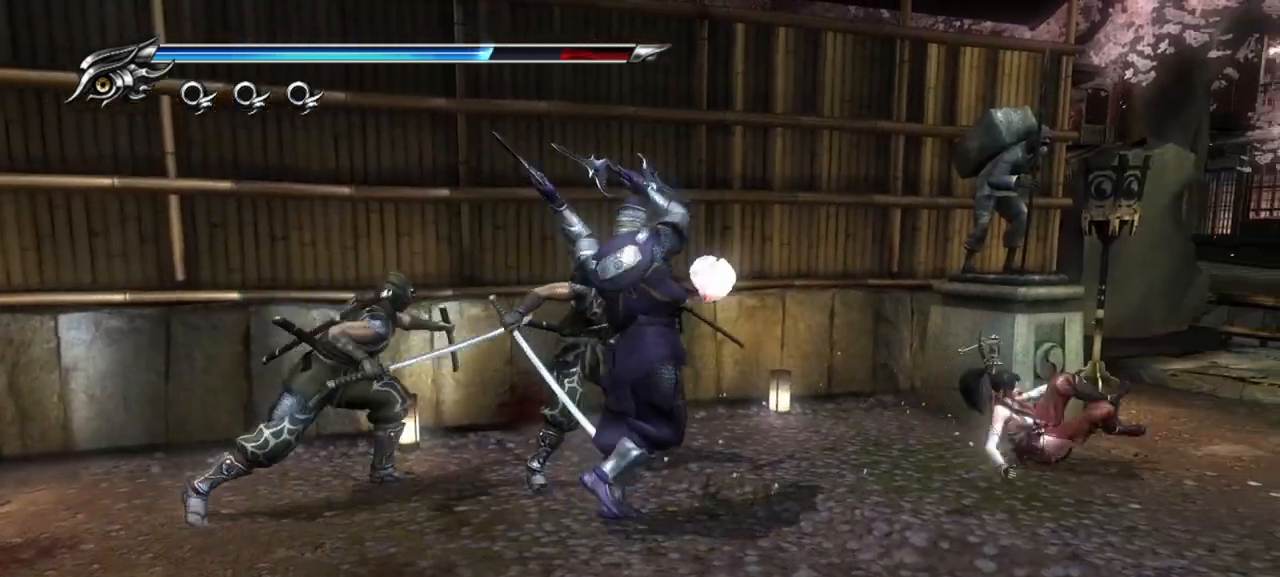
Gameplay with a controller (PlayStation layout); each line is a JSON object with the inputs held at the frame after it. "events" lists button and stick changes between this image and that frame as [ms after this image, input, new state], when the widget could be followed in between. Not read: L1.
{"buttons": ["SQUARE"], "left_stick": "center", "right_stick": "center", "events": [[467, "SQUARE", "down"]]}
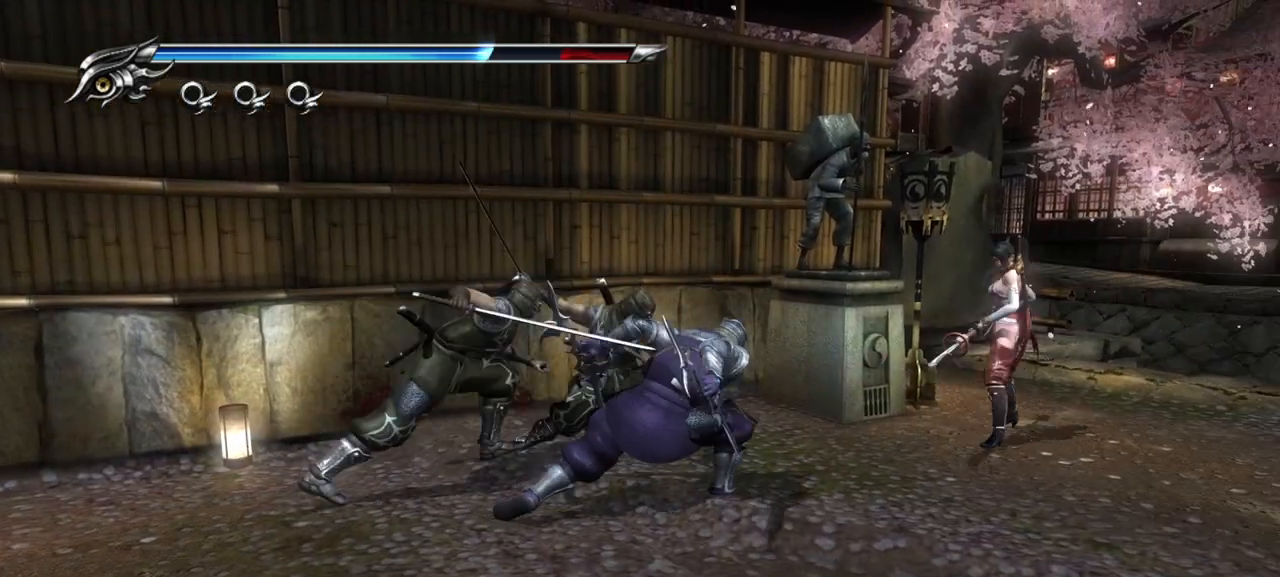
{"buttons": ["SQUARE"], "left_stick": "center", "right_stick": "center", "events": [[83, "SQUARE", "up"], [150, "TRIANGLE", "down"], [250, "TRIANGLE", "up"], [500, "SQUARE", "down"]]}
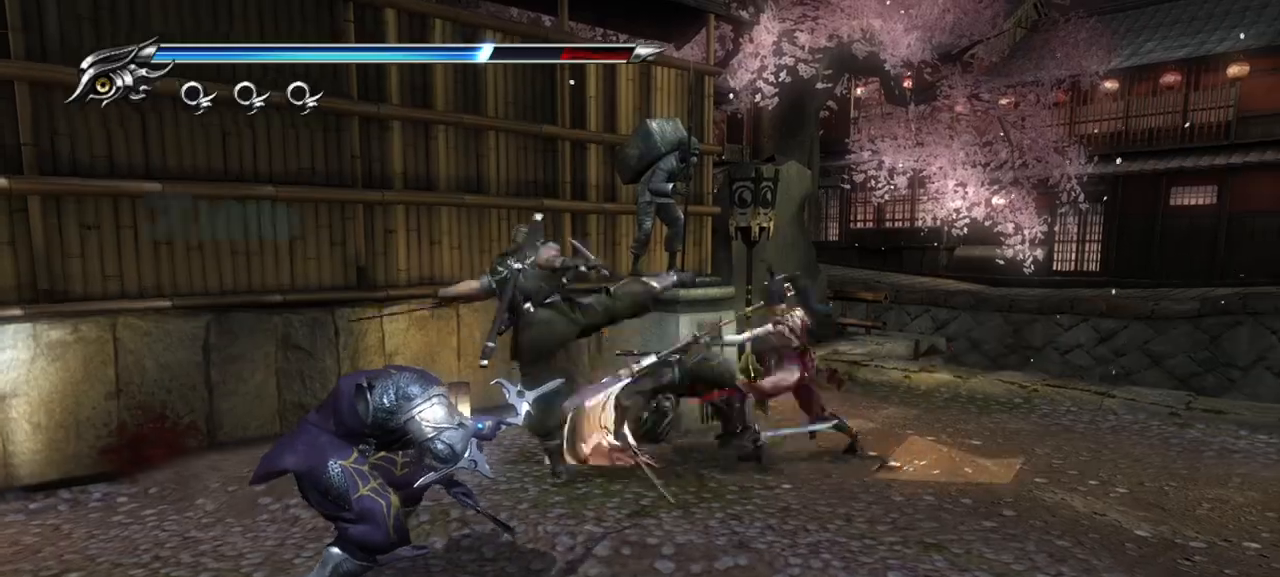
{"buttons": ["SQUARE"], "left_stick": "center", "right_stick": "center", "events": [[83, "SQUARE", "up"], [167, "SQUARE", "down"], [233, "SQUARE", "up"], [333, "SQUARE", "down"], [383, "SQUARE", "up"], [467, "SQUARE", "down"]]}
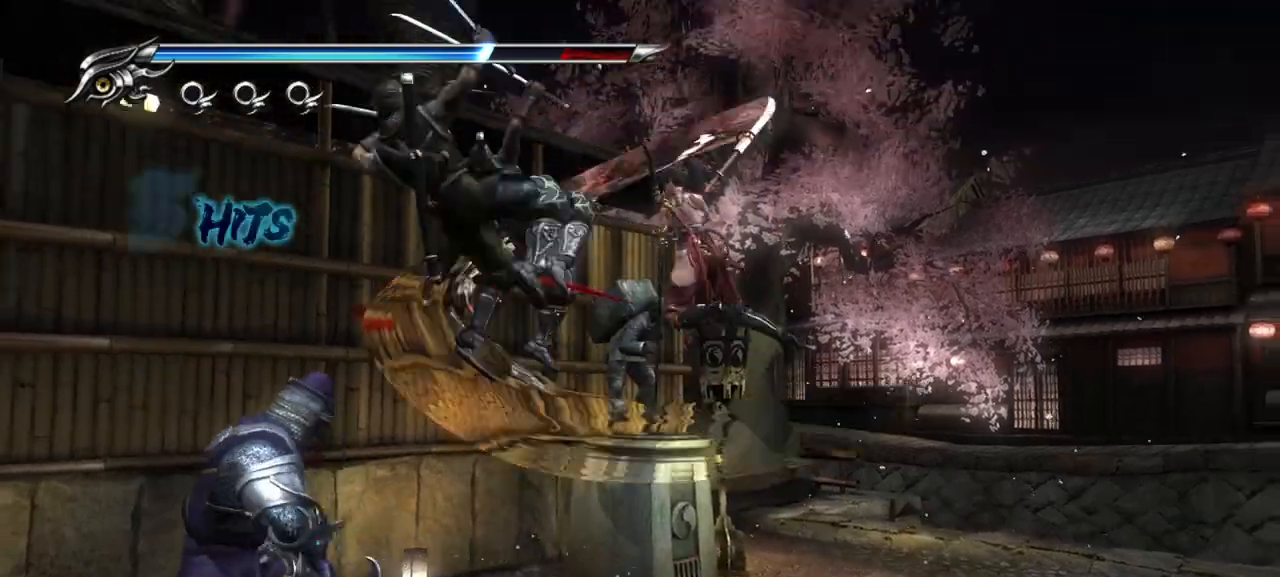
{"buttons": [], "left_stick": "center", "right_stick": "center", "events": [[17, "SQUARE", "up"], [100, "SQUARE", "down"], [167, "SQUARE", "up"], [233, "SQUARE", "down"], [333, "SQUARE", "up"], [400, "SQUARE", "down"], [467, "SQUARE", "up"]]}
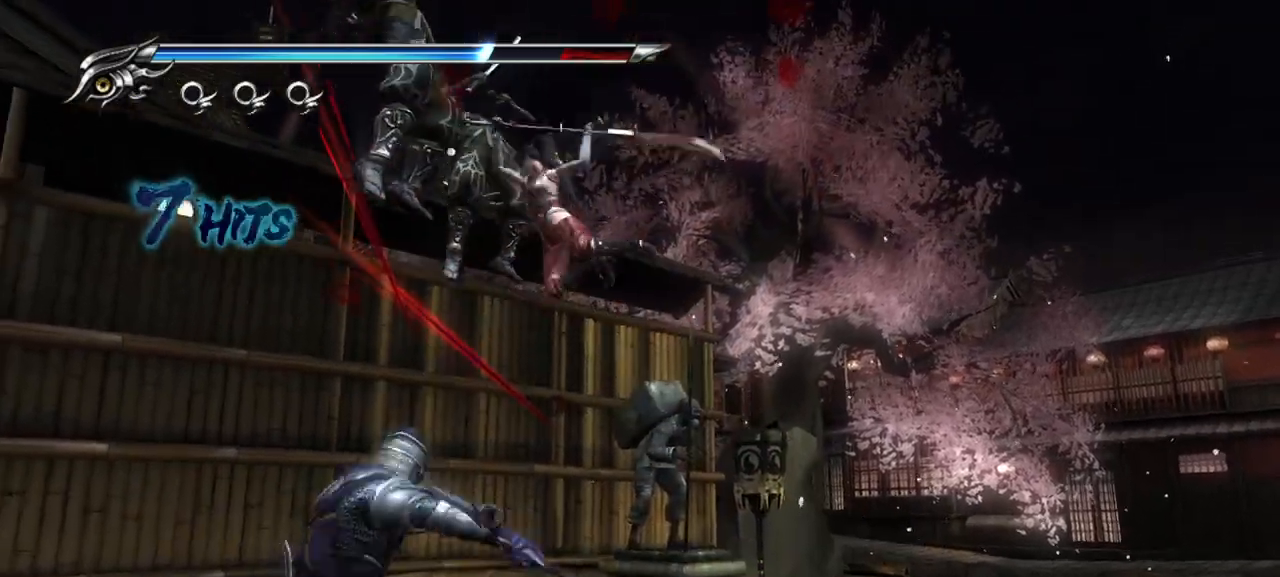
{"buttons": ["TRIANGLE"], "left_stick": "center", "right_stick": "center", "events": [[17, "SQUARE", "down"], [83, "SQUARE", "up"], [183, "SQUARE", "down"], [233, "SQUARE", "up"], [300, "SQUARE", "down"], [367, "SQUARE", "up"], [467, "TRIANGLE", "down"]]}
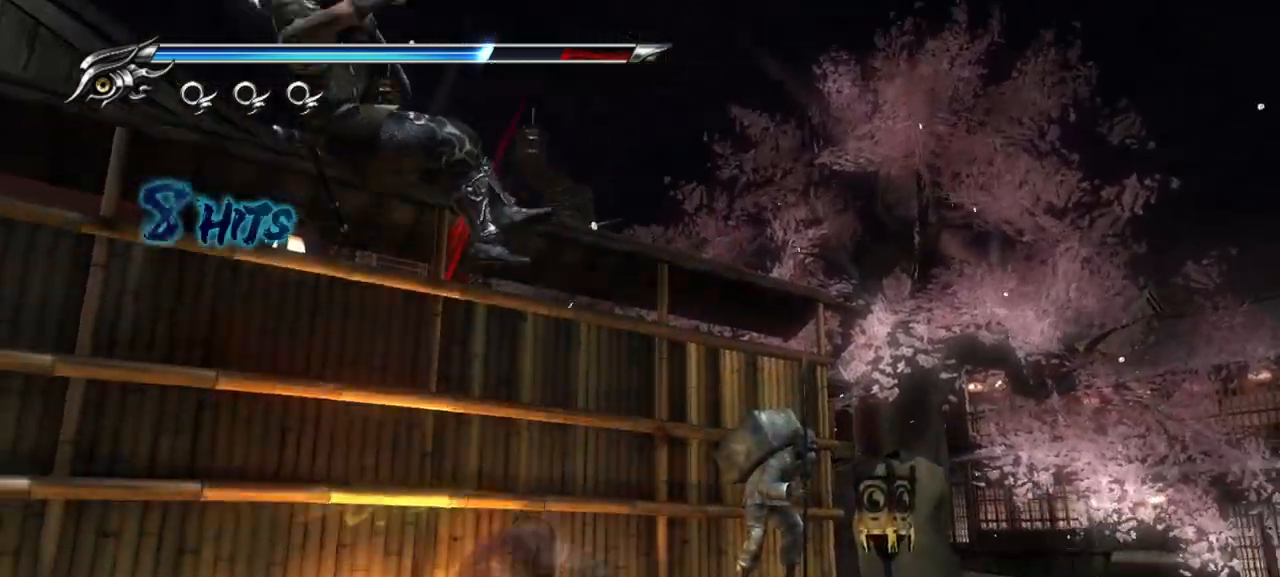
{"buttons": [], "left_stick": "center", "right_stick": "center", "events": [[67, "TRIANGLE", "up"], [117, "TRIANGLE", "down"], [217, "TRIANGLE", "up"]]}
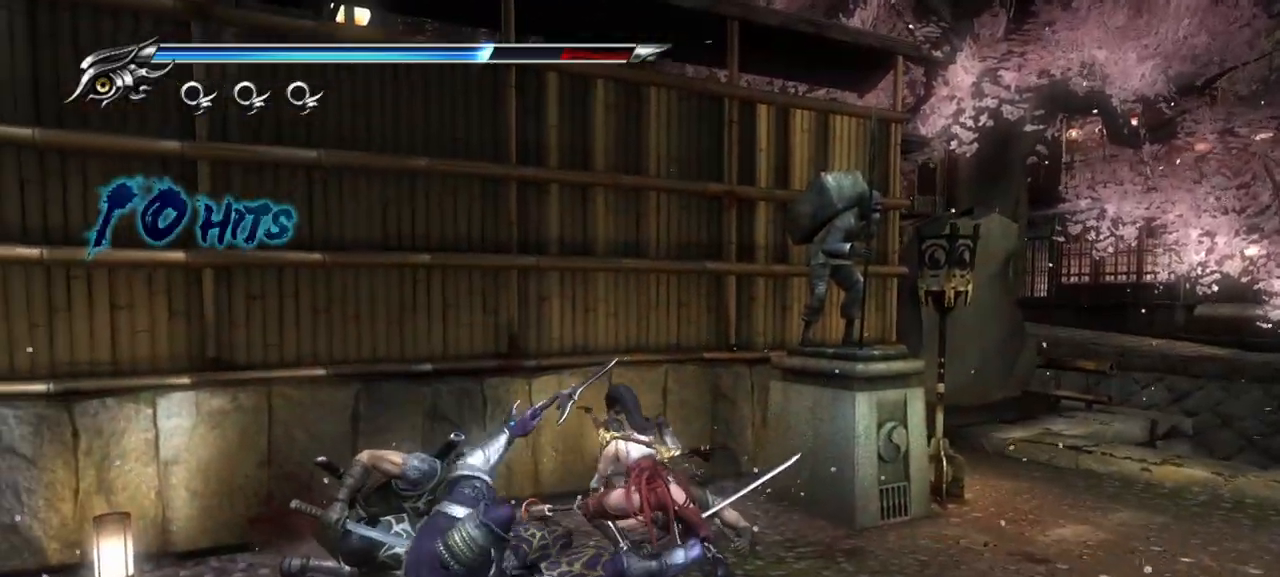
{"buttons": ["TRIANGLE"], "left_stick": "center", "right_stick": "center", "events": [[183, "SQUARE", "down"], [283, "SQUARE", "up"], [317, "SQUARE", "down"], [367, "SQUARE", "up"], [450, "TRIANGLE", "down"]]}
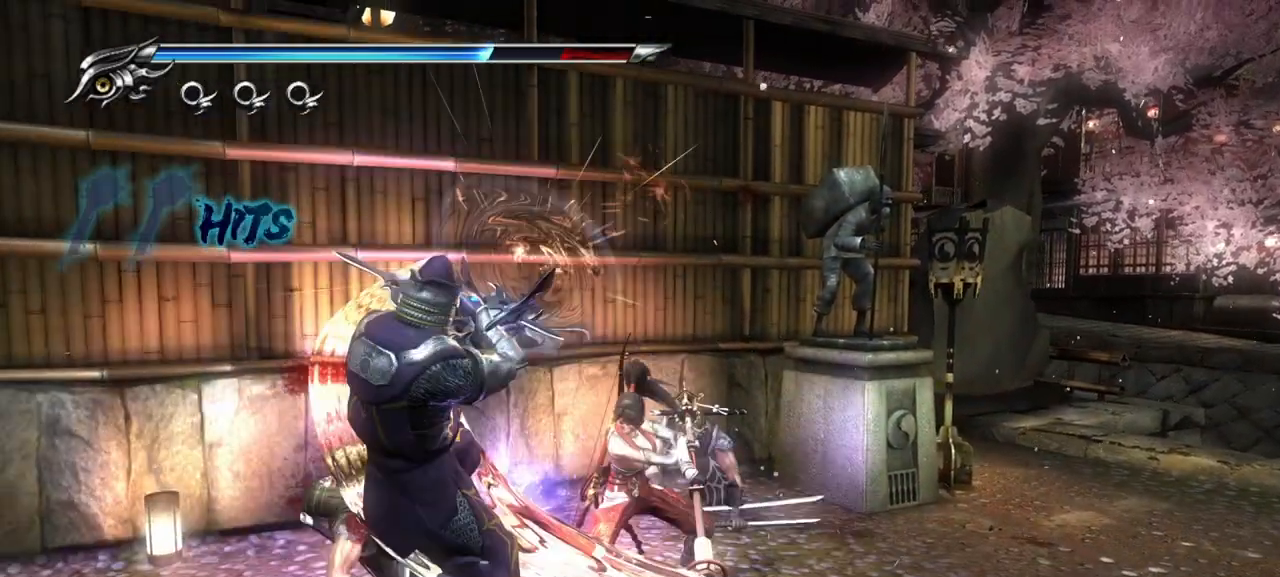
{"buttons": ["CROSS"], "left_stick": "center", "right_stick": "center", "events": [[50, "TRIANGLE", "up"], [450, "CROSS", "down"]]}
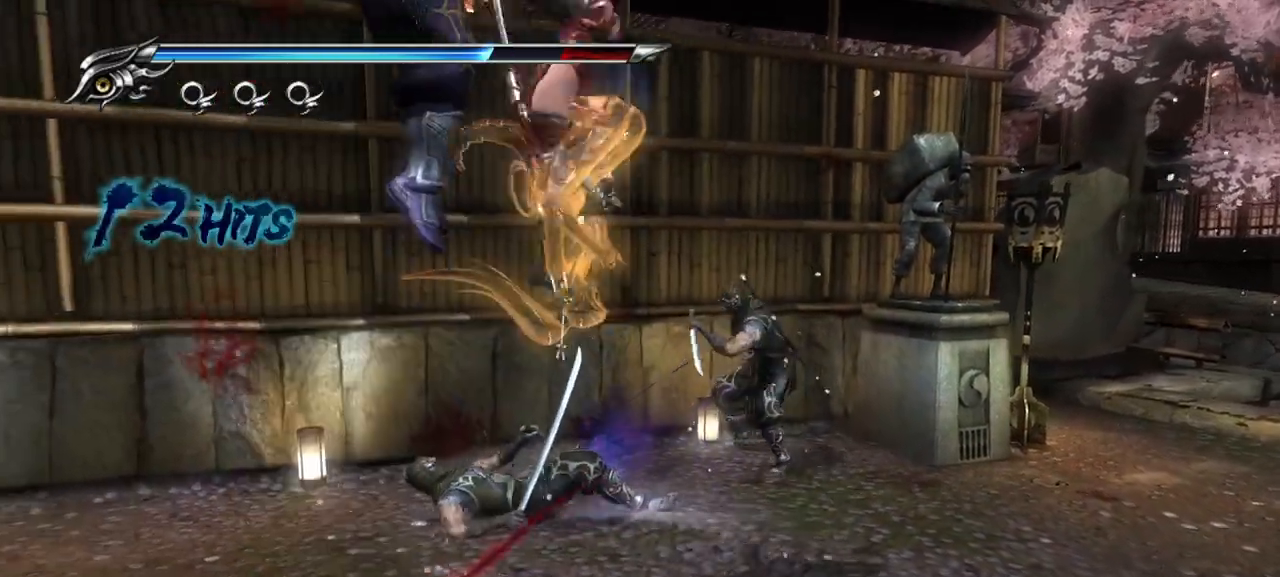
{"buttons": ["TRIANGLE"], "left_stick": "center", "right_stick": "center", "events": [[83, "CROSS", "up"], [150, "CROSS", "down"], [283, "CROSS", "up"], [467, "TRIANGLE", "down"]]}
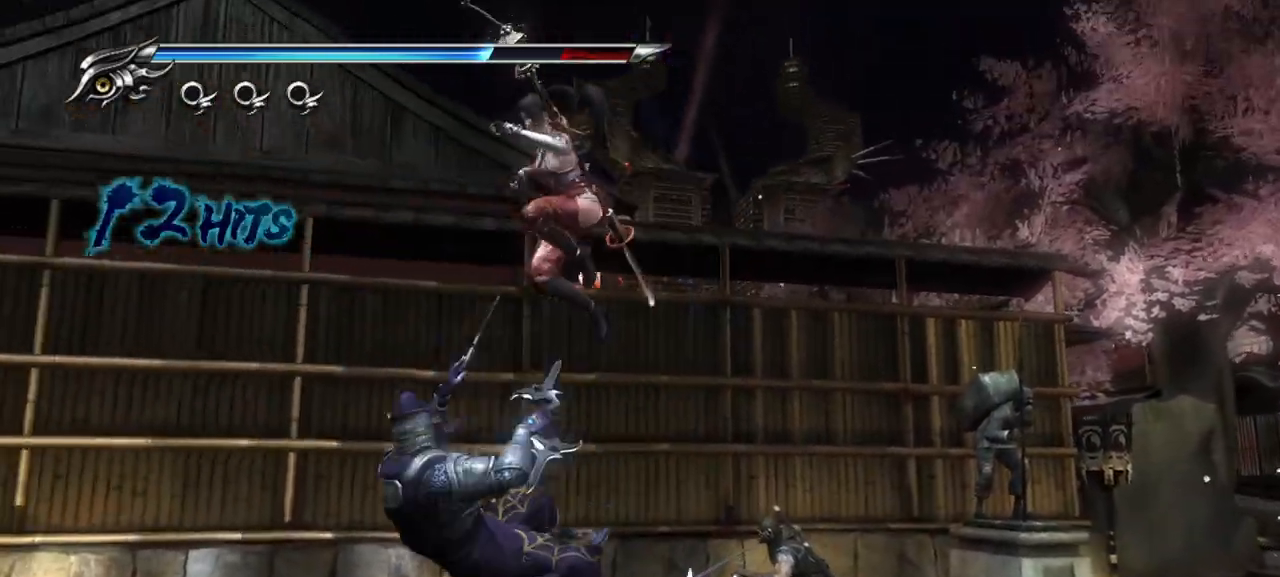
{"buttons": ["TRIANGLE"], "left_stick": "center", "right_stick": "center", "events": []}
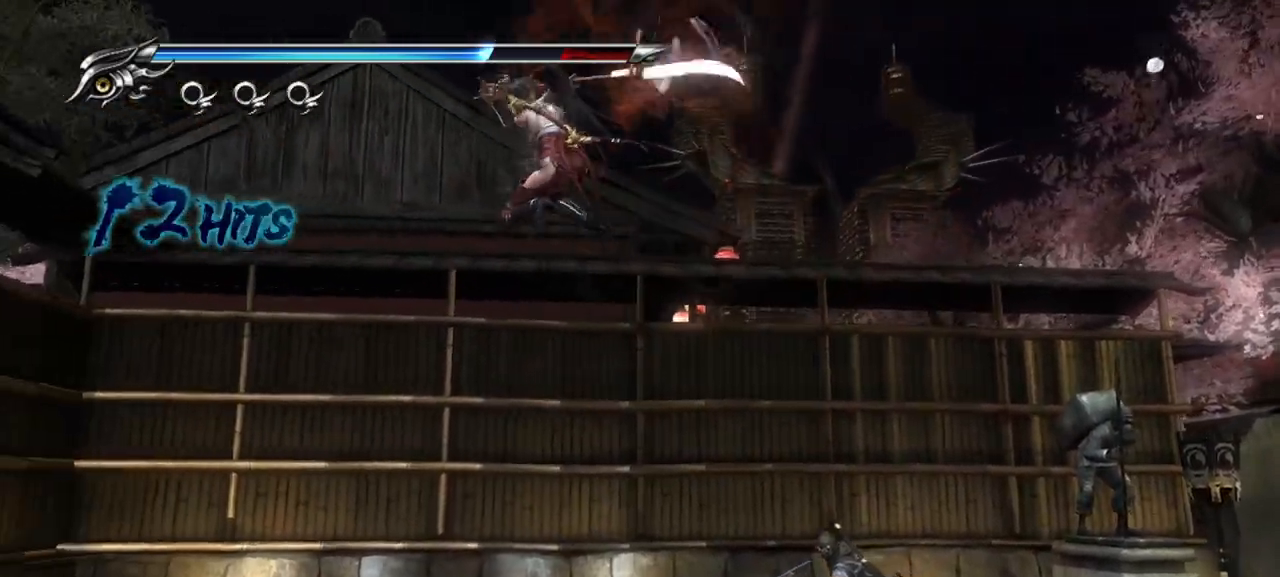
{"buttons": ["TRIANGLE"], "left_stick": "center", "right_stick": "center", "events": [[167, "R1", "down"], [233, "R1", "up"]]}
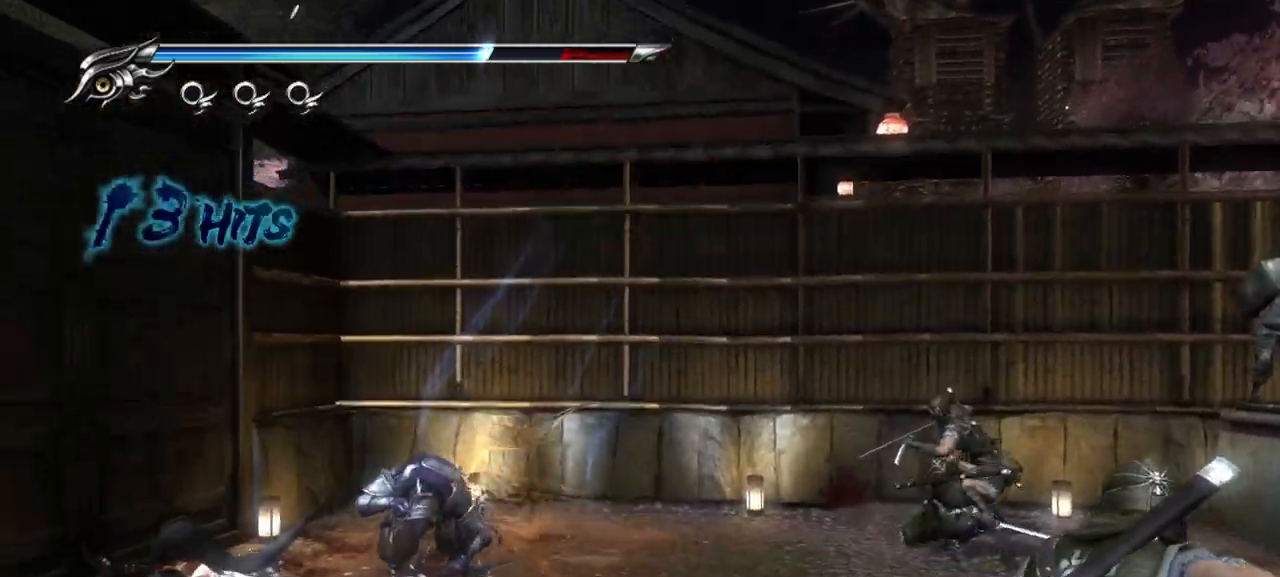
{"buttons": [], "left_stick": "center", "right_stick": "center", "events": [[67, "TRIANGLE", "up"]]}
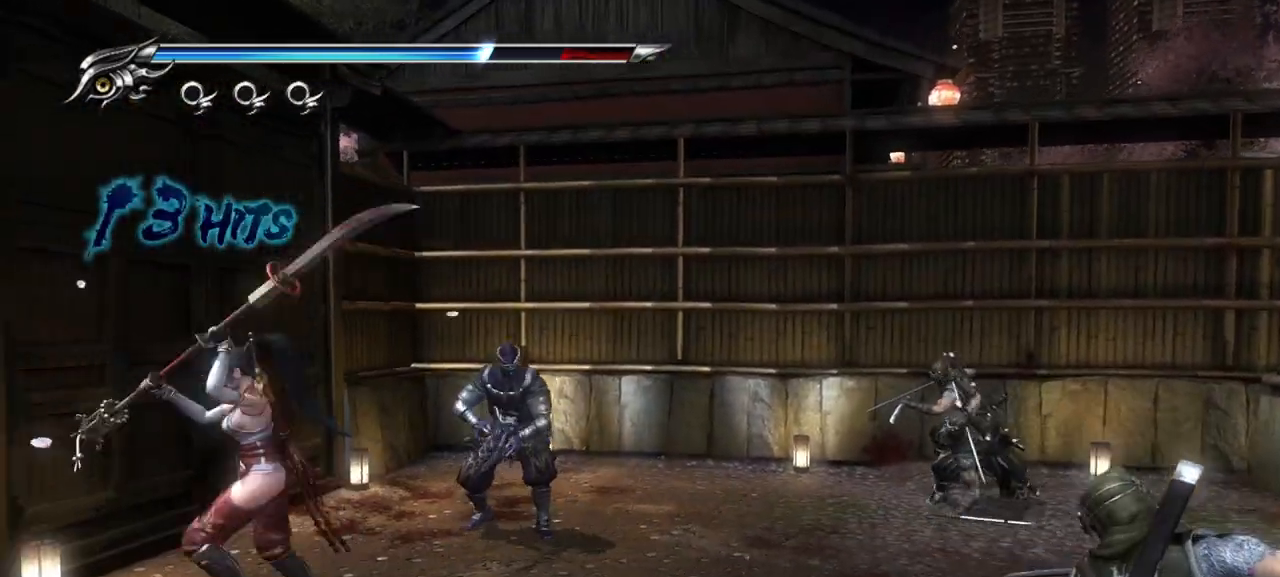
{"buttons": [], "left_stick": "center", "right_stick": "center", "events": [[133, "SQUARE", "down"], [233, "SQUARE", "up"], [317, "TRIANGLE", "down"], [450, "TRIANGLE", "up"]]}
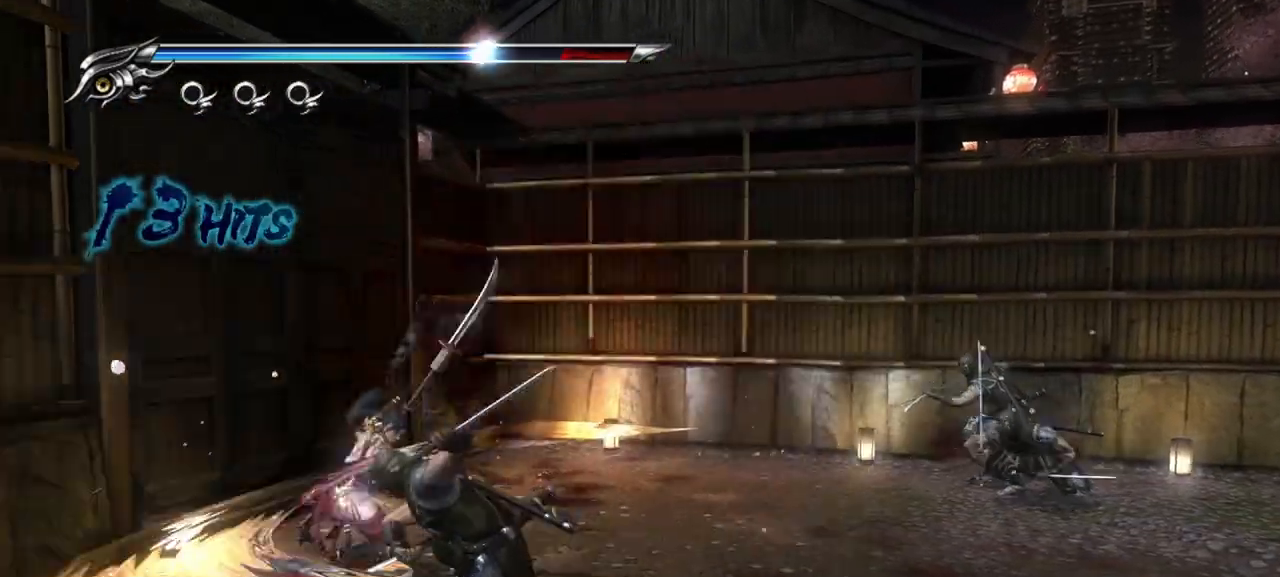
{"buttons": ["SQUARE"], "left_stick": "center", "right_stick": "center", "events": [[100, "SQUARE", "down"], [217, "SQUARE", "up"], [300, "SQUARE", "down"], [367, "SQUARE", "up"], [433, "SQUARE", "down"]]}
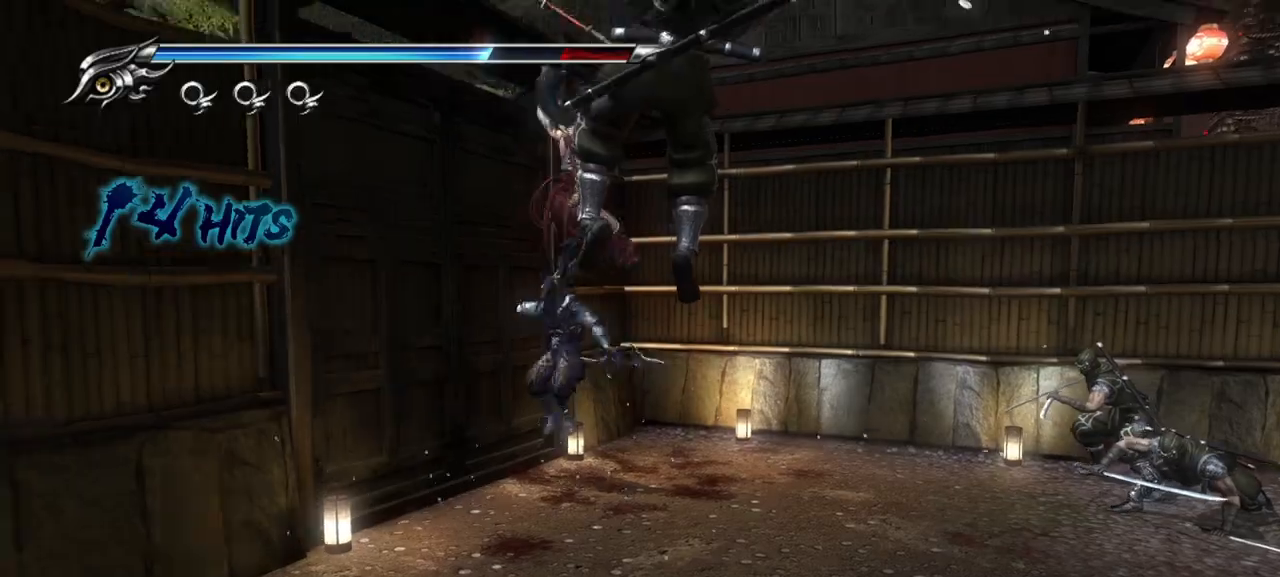
{"buttons": ["SQUARE"], "left_stick": "center", "right_stick": "center", "events": [[17, "SQUARE", "up"], [67, "SQUARE", "down"], [150, "SQUARE", "up"], [217, "SQUARE", "down"], [283, "SQUARE", "up"], [350, "SQUARE", "down"], [417, "SQUARE", "up"], [483, "SQUARE", "down"]]}
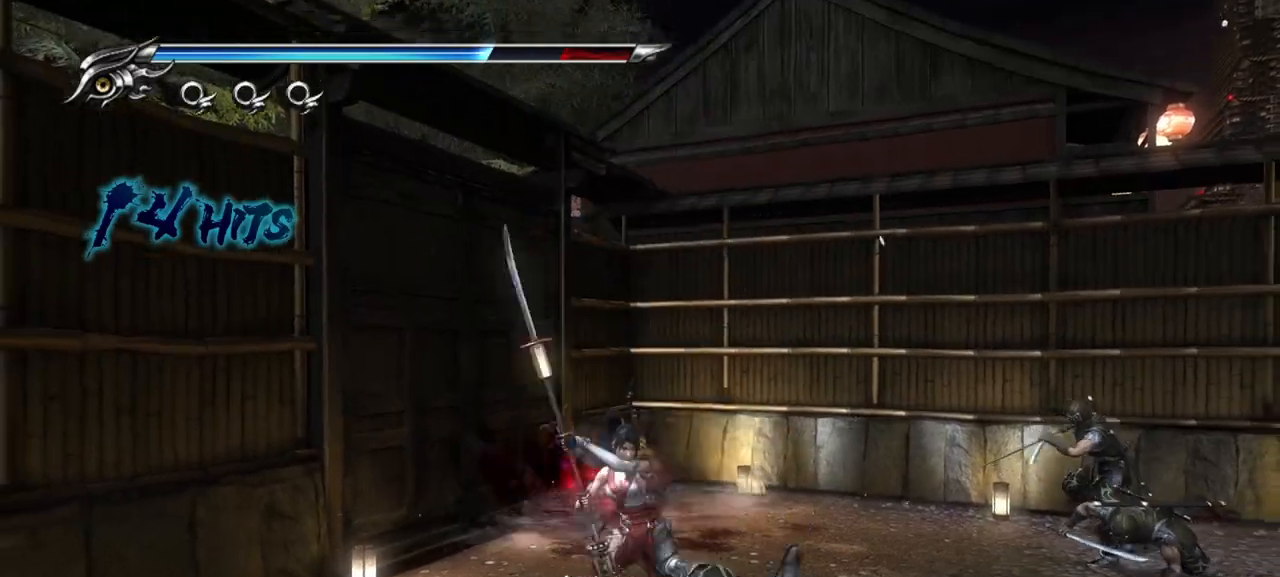
{"buttons": ["TRIANGLE"], "left_stick": "center", "right_stick": "center", "events": [[50, "SQUARE", "up"], [133, "SQUARE", "down"], [183, "SQUARE", "up"], [283, "TRIANGLE", "down"], [383, "TRIANGLE", "up"], [433, "TRIANGLE", "down"]]}
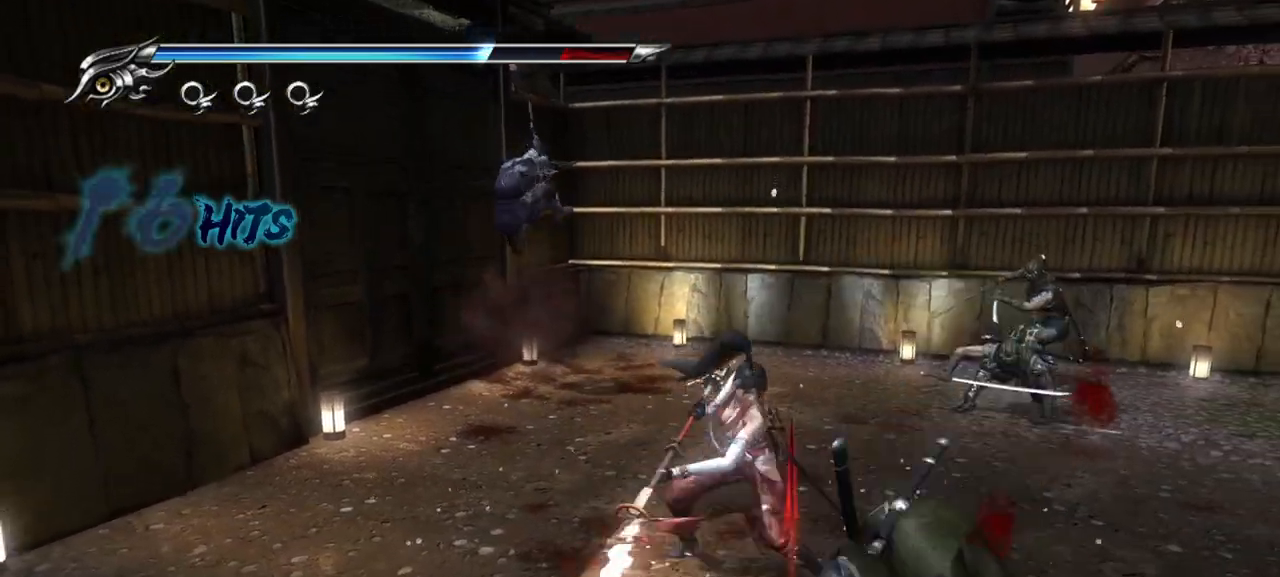
{"buttons": [], "left_stick": "center", "right_stick": "center", "events": [[33, "TRIANGLE", "up"], [83, "TRIANGLE", "down"], [150, "TRIANGLE", "up"], [217, "TRIANGLE", "down"], [300, "TRIANGLE", "up"], [383, "TRIANGLE", "down"], [450, "TRIANGLE", "up"]]}
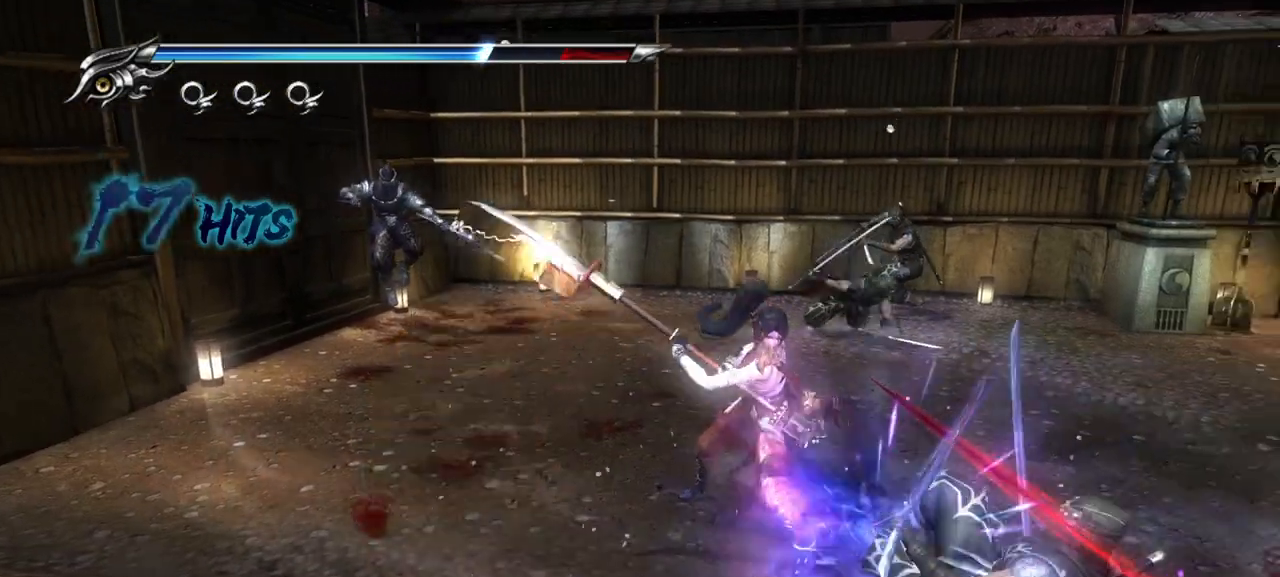
{"buttons": [], "left_stick": "center", "right_stick": "center", "events": [[17, "TRIANGLE", "down"], [100, "TRIANGLE", "up"], [150, "TRIANGLE", "down"], [250, "TRIANGLE", "up"], [333, "TRIANGLE", "down"], [367, "TRIANGLE", "up"]]}
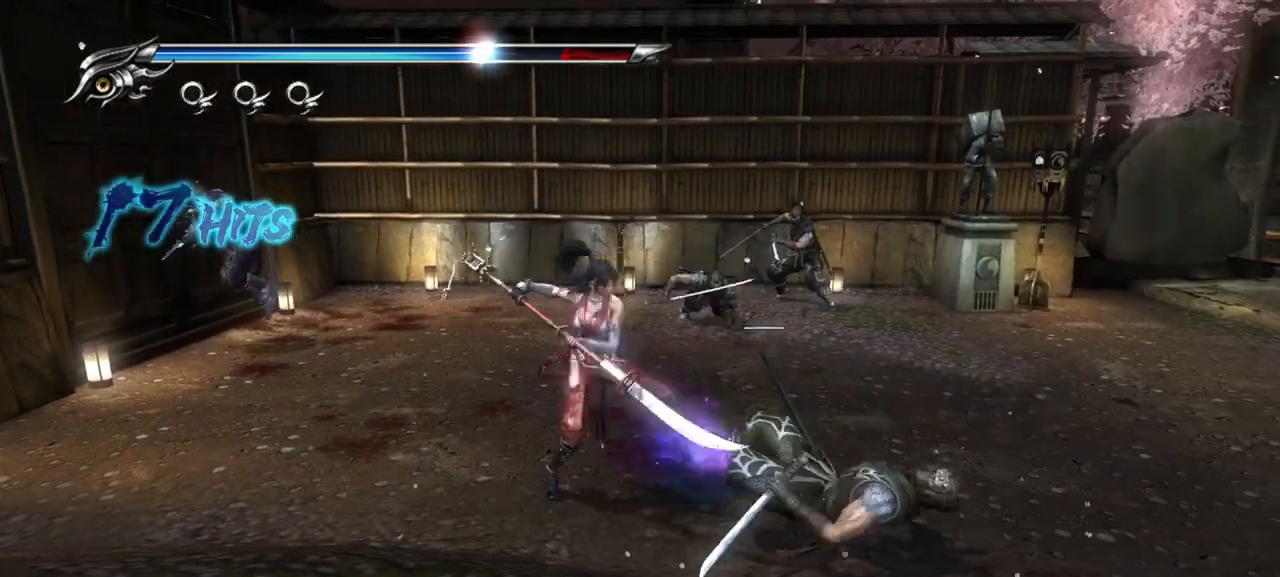
{"buttons": [], "left_stick": "center", "right_stick": "center", "events": [[233, "TRIANGLE", "down"], [333, "TRIANGLE", "up"], [400, "TRIANGLE", "down"], [467, "TRIANGLE", "up"]]}
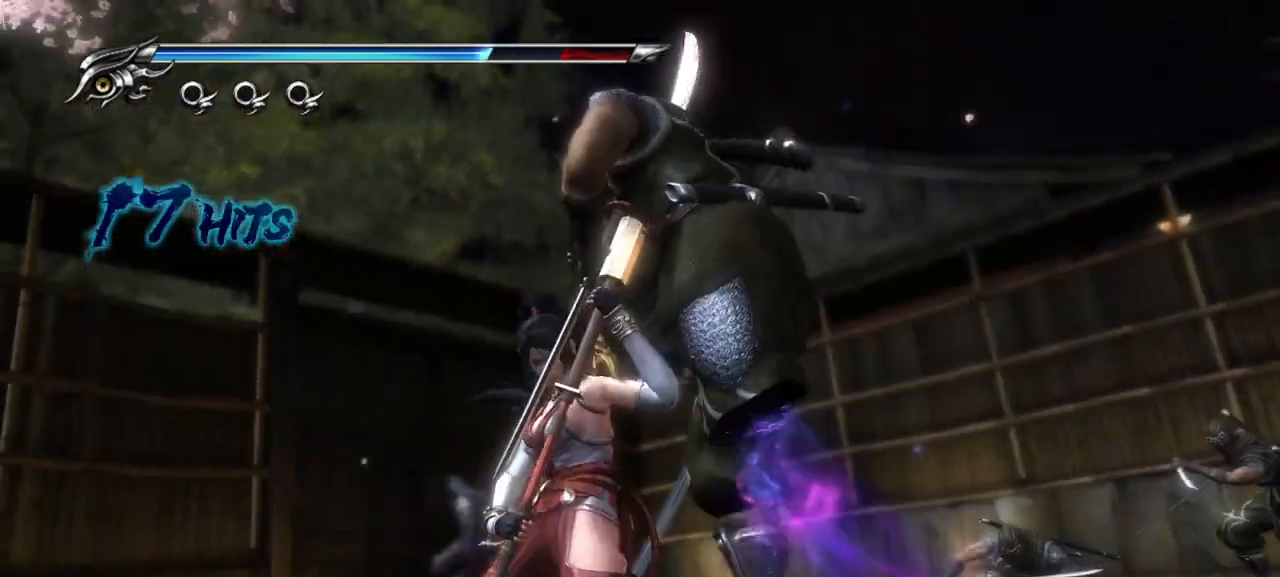
{"buttons": ["TRIANGLE"], "left_stick": "center", "right_stick": "center", "events": [[50, "TRIANGLE", "down"], [150, "TRIANGLE", "up"], [200, "TRIANGLE", "down"], [283, "TRIANGLE", "up"], [333, "TRIANGLE", "down"]]}
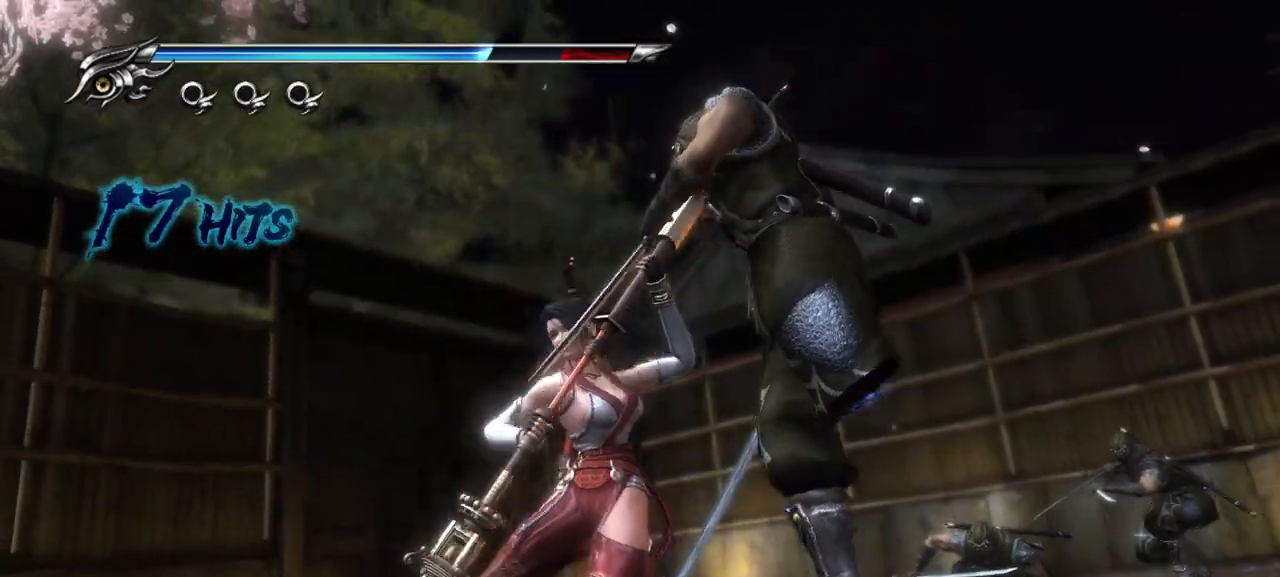
{"buttons": [], "left_stick": "center", "right_stick": "center", "events": [[50, "TRIANGLE", "up"], [183, "TRIANGLE", "down"], [350, "TRIANGLE", "up"]]}
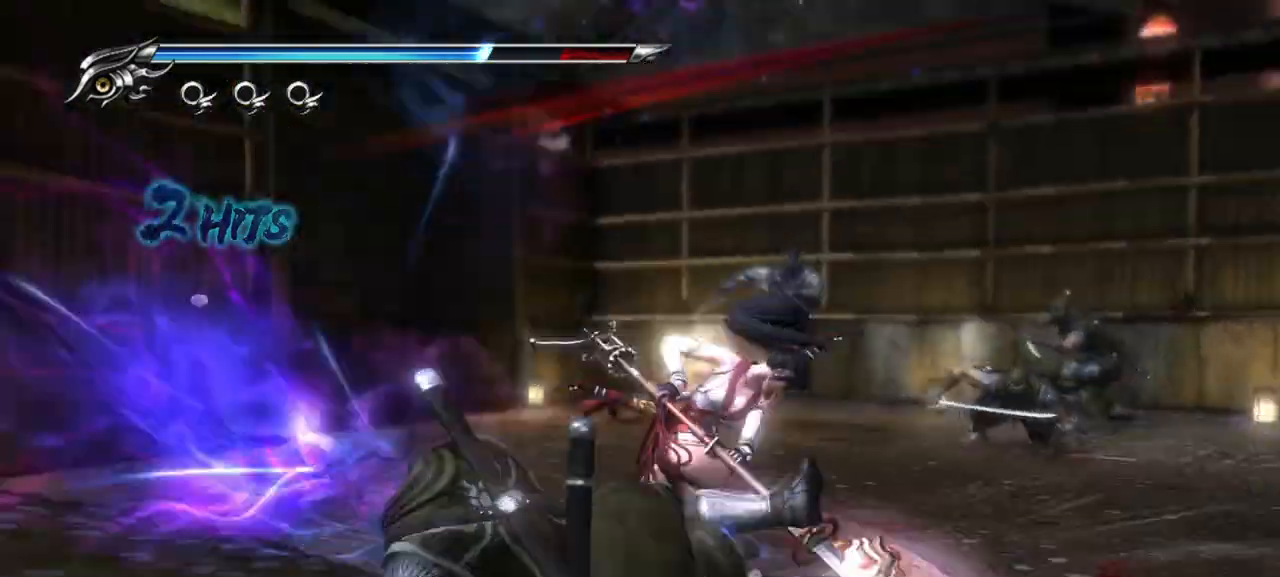
{"buttons": [], "left_stick": "center", "right_stick": "center", "events": []}
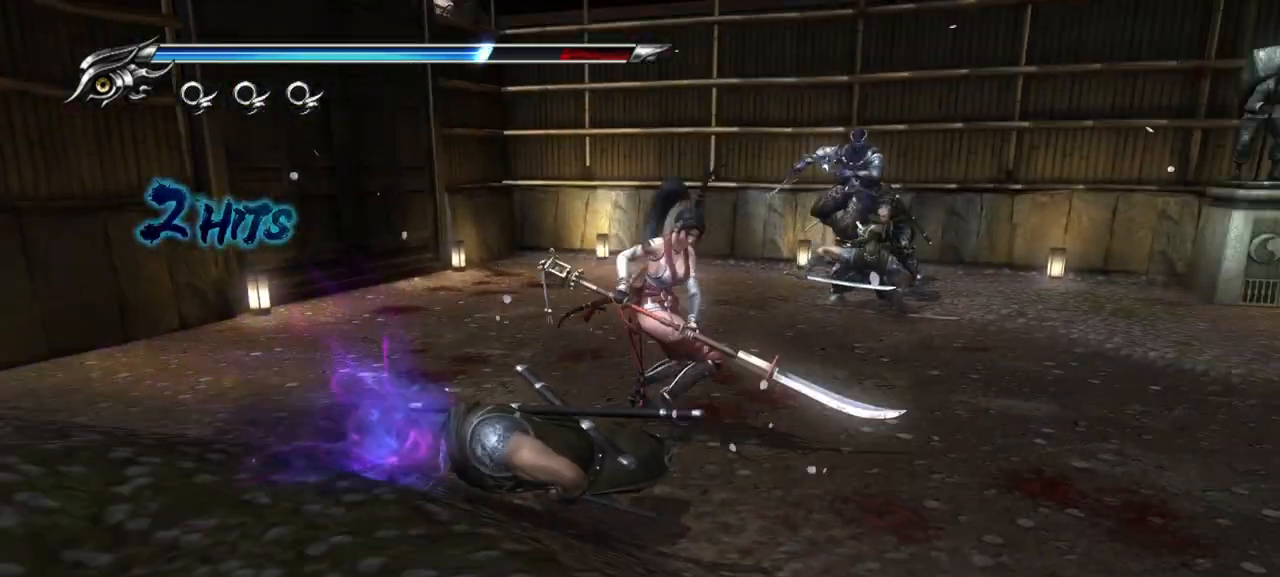
{"buttons": ["CROSS"], "left_stick": "up-right", "right_stick": "center", "events": [[350, "left_stick", "up"], [450, "CROSS", "down"], [467, "left_stick", "up-right"]]}
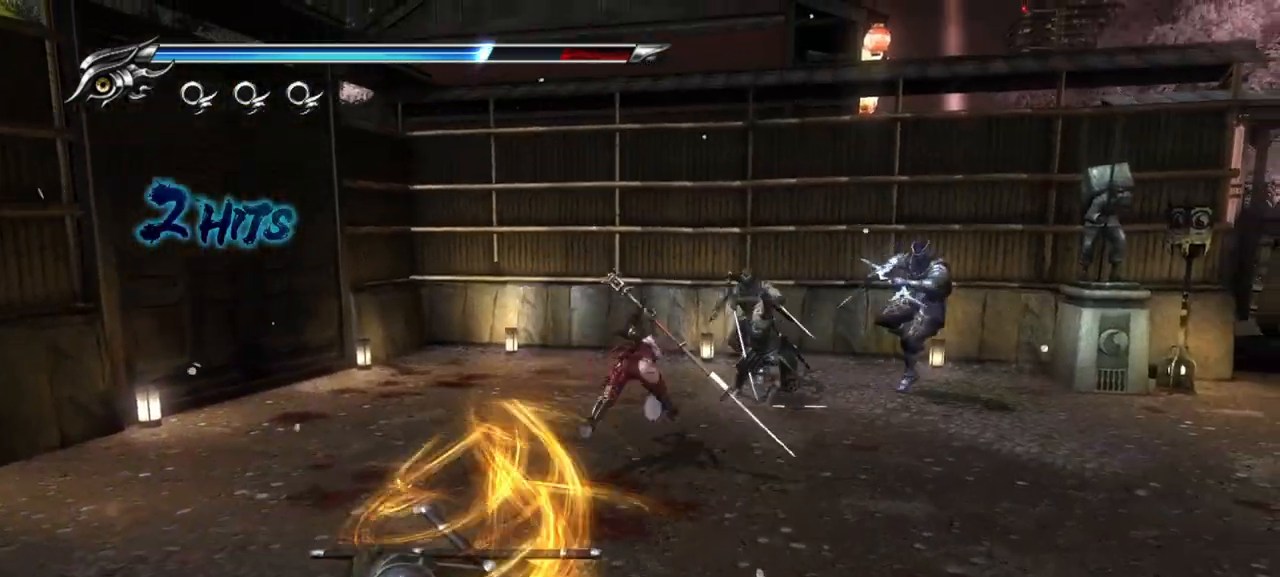
{"buttons": [], "left_stick": "right", "right_stick": "center", "events": [[83, "CROSS", "up"], [217, "TRIANGLE", "down"], [317, "left_stick", "right"], [333, "TRIANGLE", "up"], [383, "TRIANGLE", "down"], [433, "TRIANGLE", "up"]]}
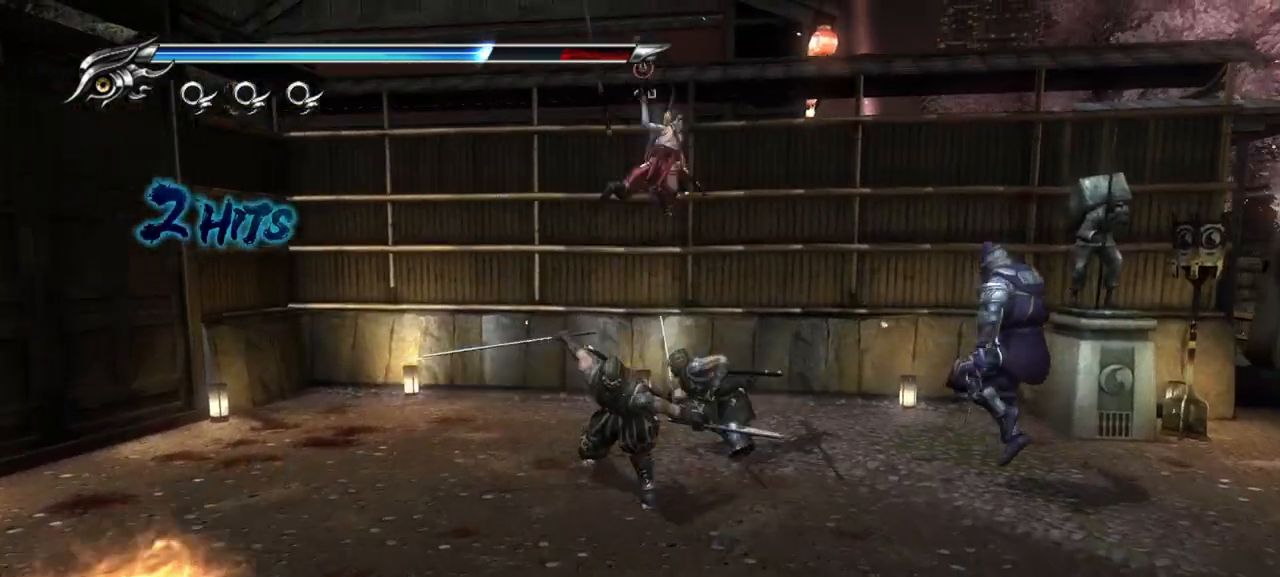
{"buttons": [], "left_stick": "down-left", "right_stick": "center", "events": [[17, "TRIANGLE", "down"], [17, "left_stick", "down-right"], [83, "TRIANGLE", "up"], [117, "left_stick", "down"], [133, "TRIANGLE", "down"], [217, "TRIANGLE", "up"], [267, "left_stick", "down-left"], [300, "TRIANGLE", "down"], [367, "TRIANGLE", "up"]]}
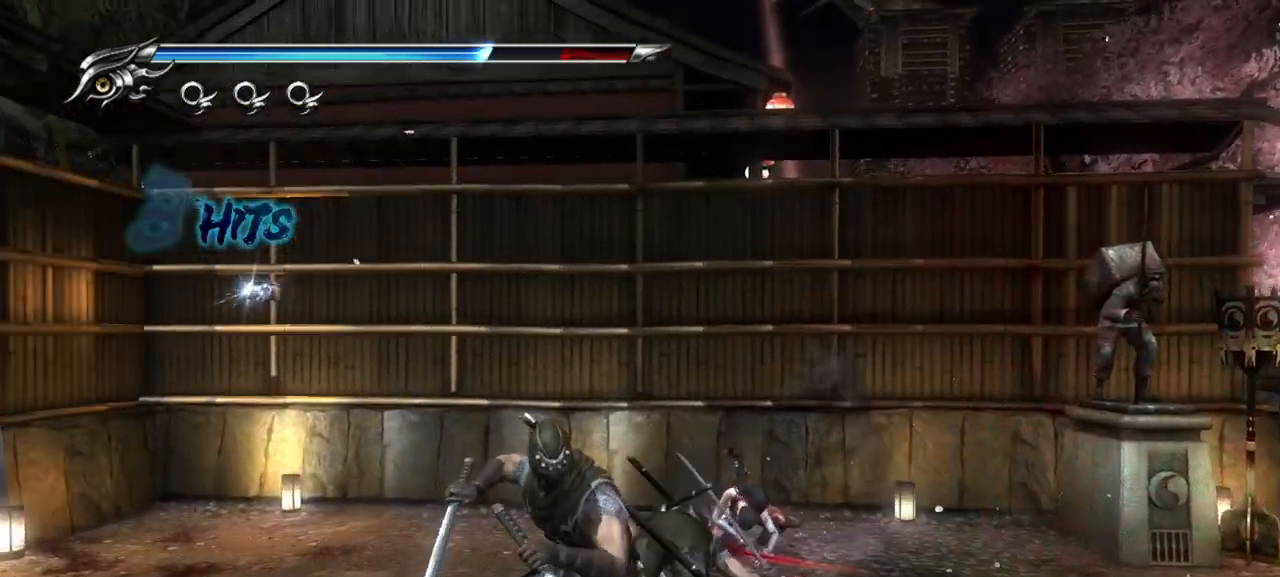
{"buttons": [], "left_stick": "center", "right_stick": "center", "events": [[83, "left_stick", "center"]]}
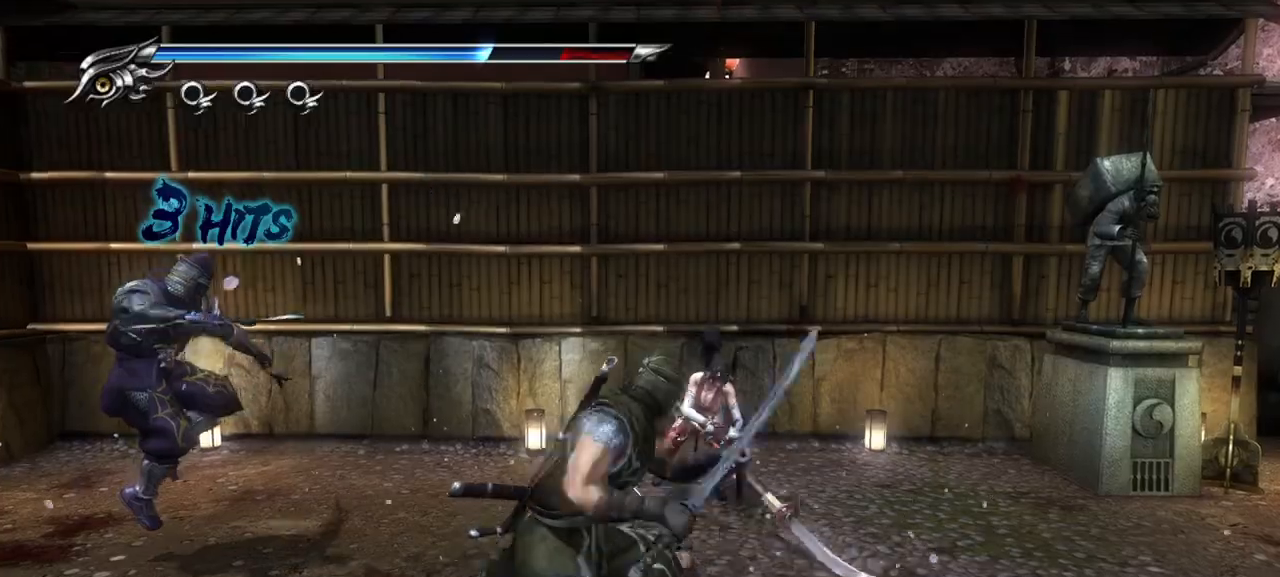
{"buttons": ["CROSS"], "left_stick": "down-right", "right_stick": "center", "events": [[217, "left_stick", "down-right"], [450, "CROSS", "down"]]}
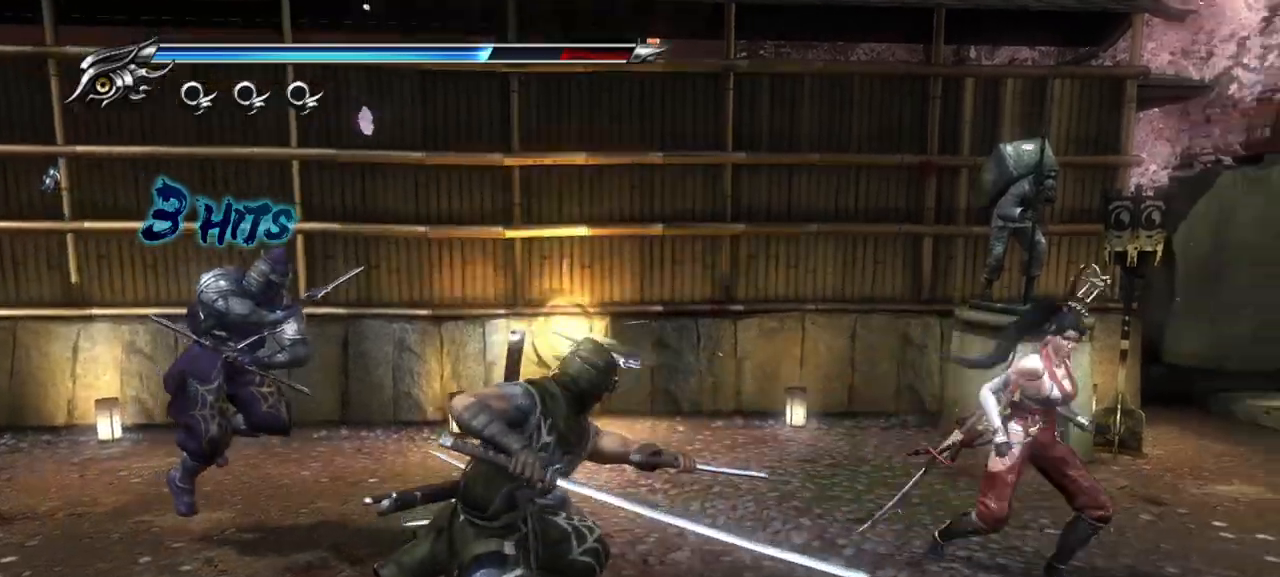
{"buttons": [], "left_stick": "down-right", "right_stick": "center", "events": [[67, "CROSS", "up"]]}
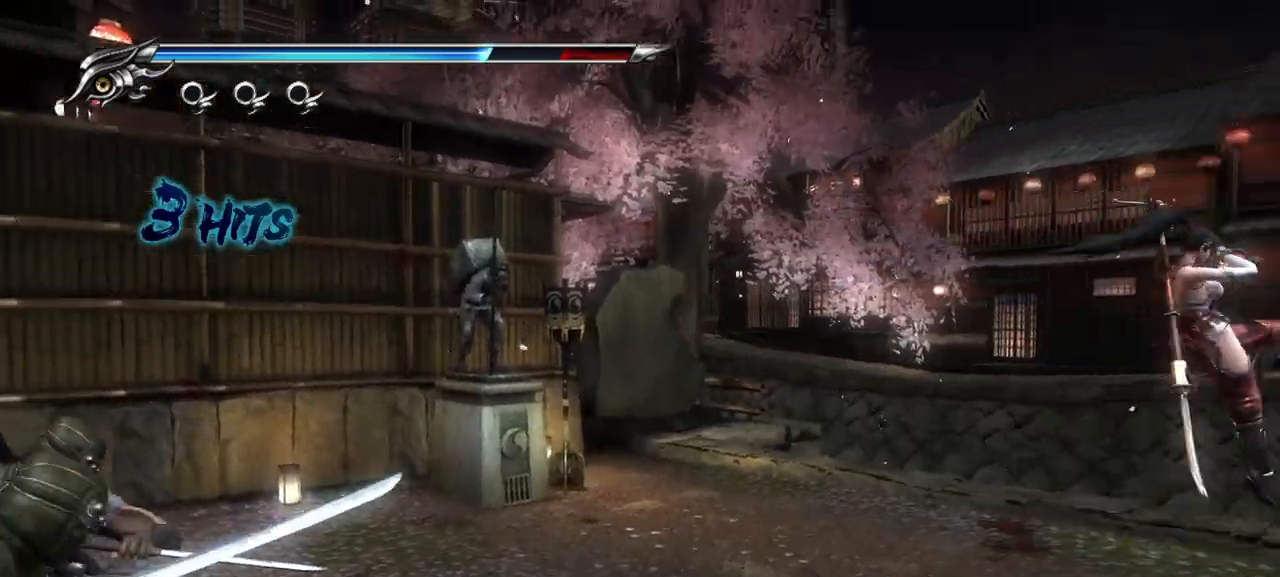
{"buttons": ["TRIANGLE"], "left_stick": "center", "right_stick": "center", "events": [[117, "TRIANGLE", "down"], [283, "left_stick", "center"]]}
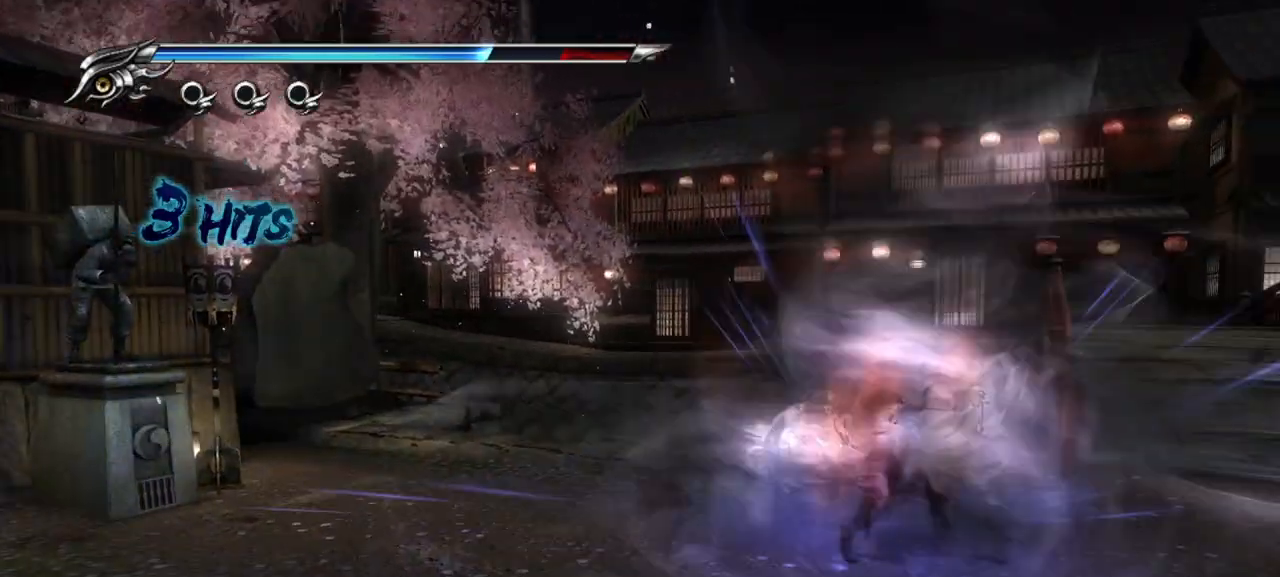
{"buttons": ["TRIANGLE"], "left_stick": "center", "right_stick": "center", "events": []}